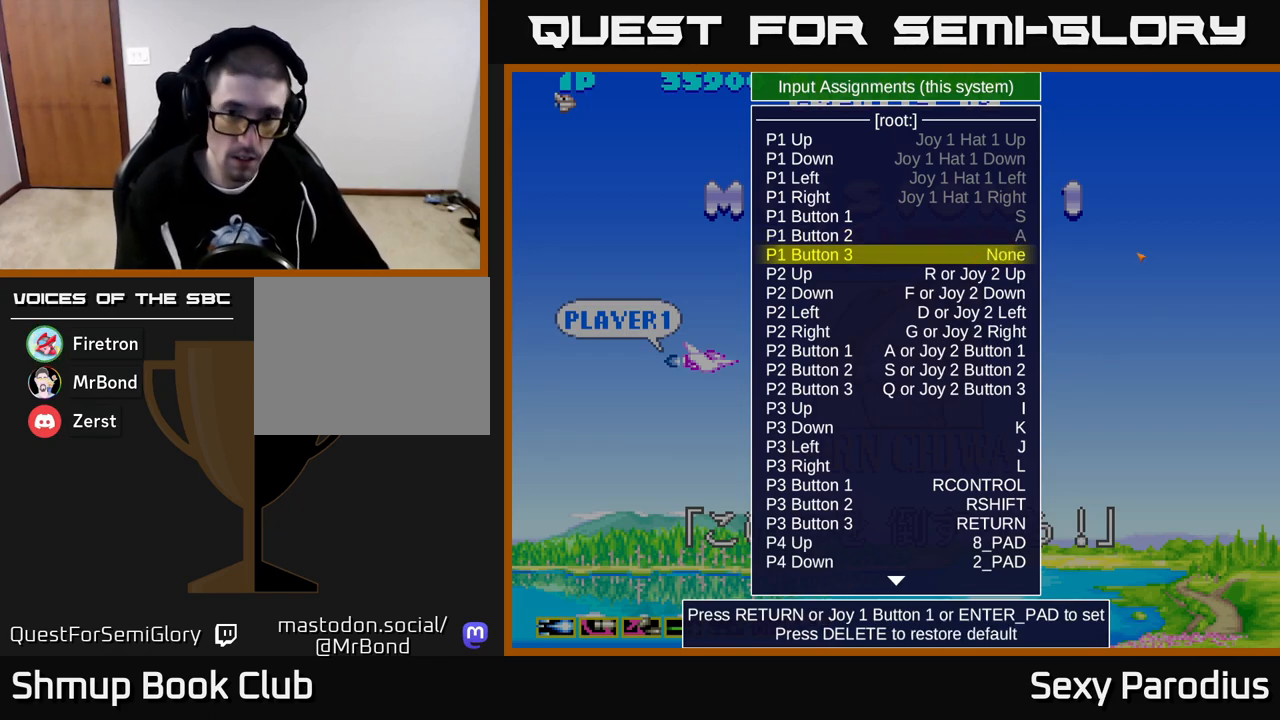
Gameplay with a controller (Xbox layout); each line is a JSON object with the inputs held at the frame after it. "events" lists button and stick changes between this image and that frame as [ms after this image, input, new state], when the widget could be followed in between. Not read: right_stick.
{"buttons": [], "left_stick": "center", "events": [[250, "Y", "down"], [383, "Y", "up"]]}
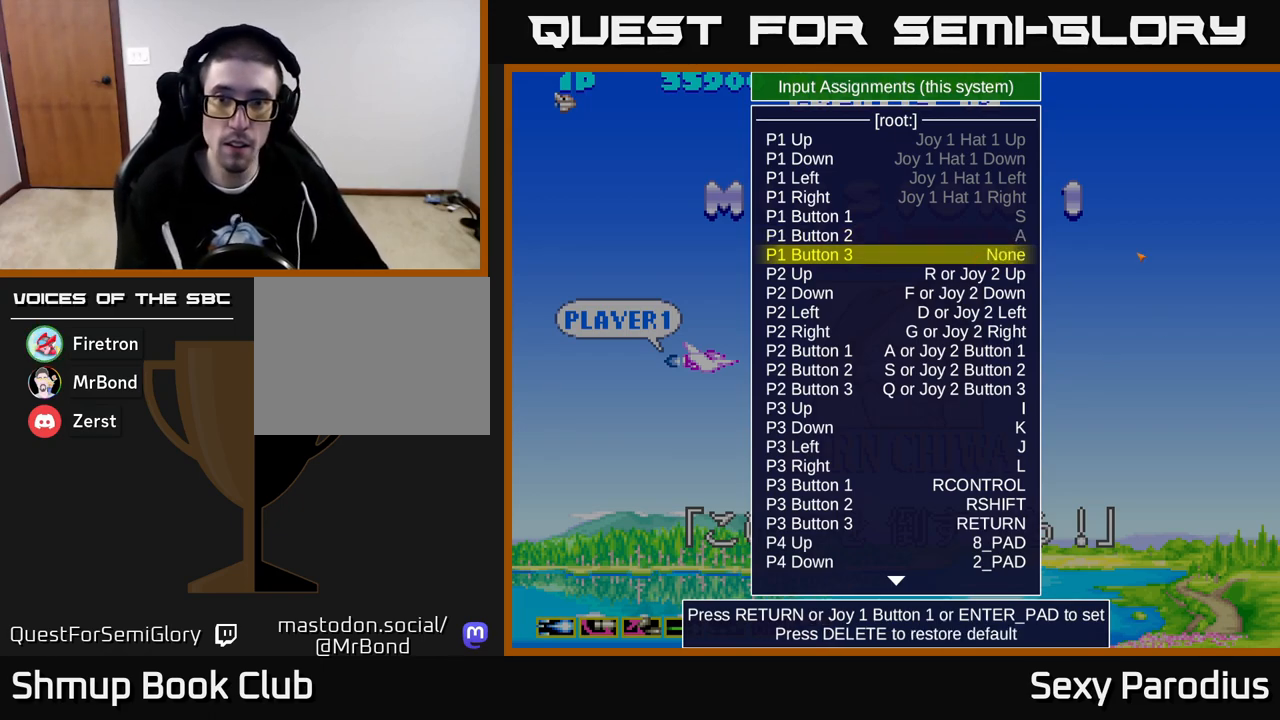
{"buttons": [], "left_stick": "center", "events": []}
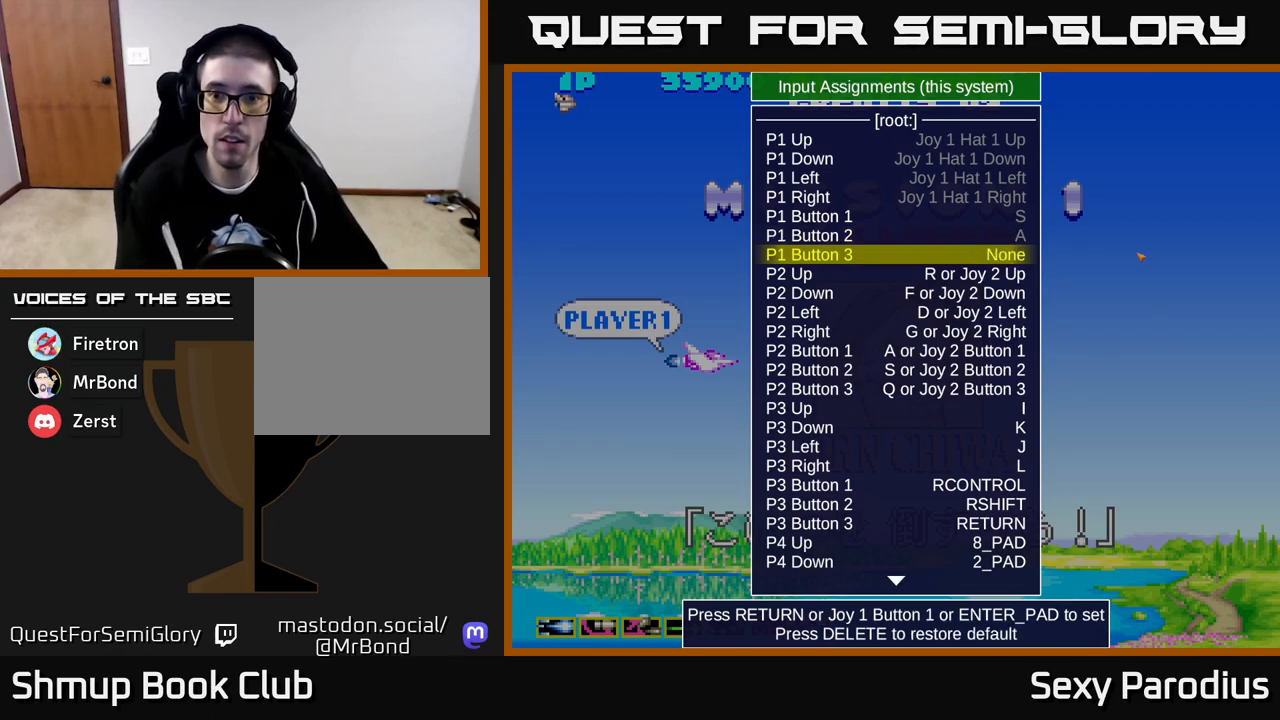
{"buttons": [], "left_stick": "center", "events": []}
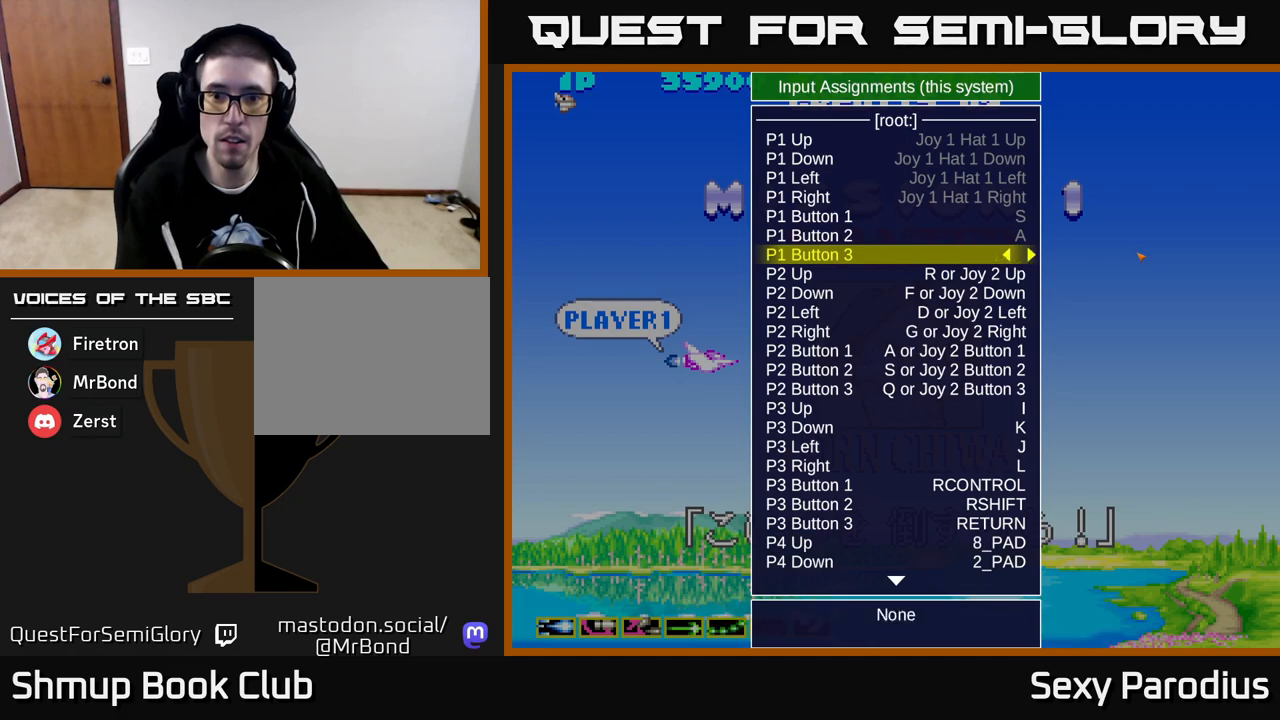
{"buttons": [], "left_stick": "center", "events": [[217, "Y", "down"], [350, "Y", "up"]]}